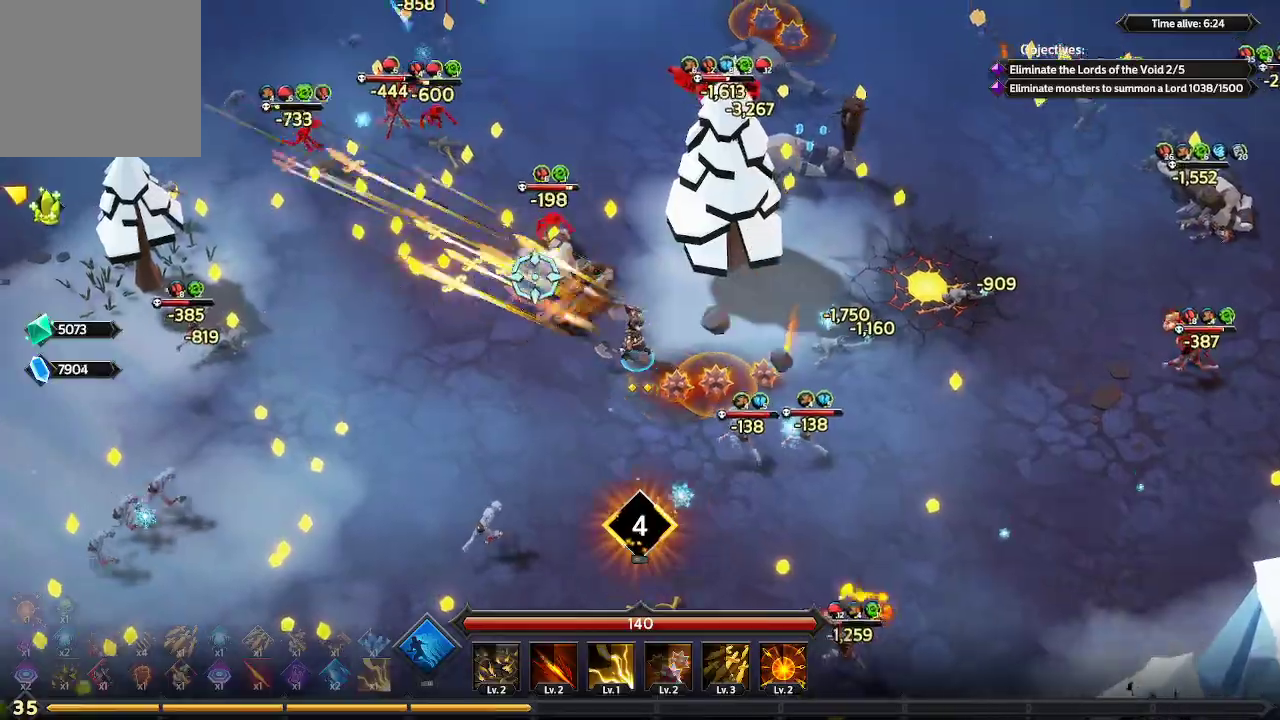
Gameplay with a controller (Xbox layout); each line is a JSON object with the inputs held at the frame after it. "events" lists button and stick changes between this image and that frame as [ms after this image, input, new state], when the widget could be followed in between. Not read: R3.
{"buttons": [], "left_stick": "left", "right_stick": "up", "events": [[300, "right_stick", "up"], [400, "left_stick", "left"]]}
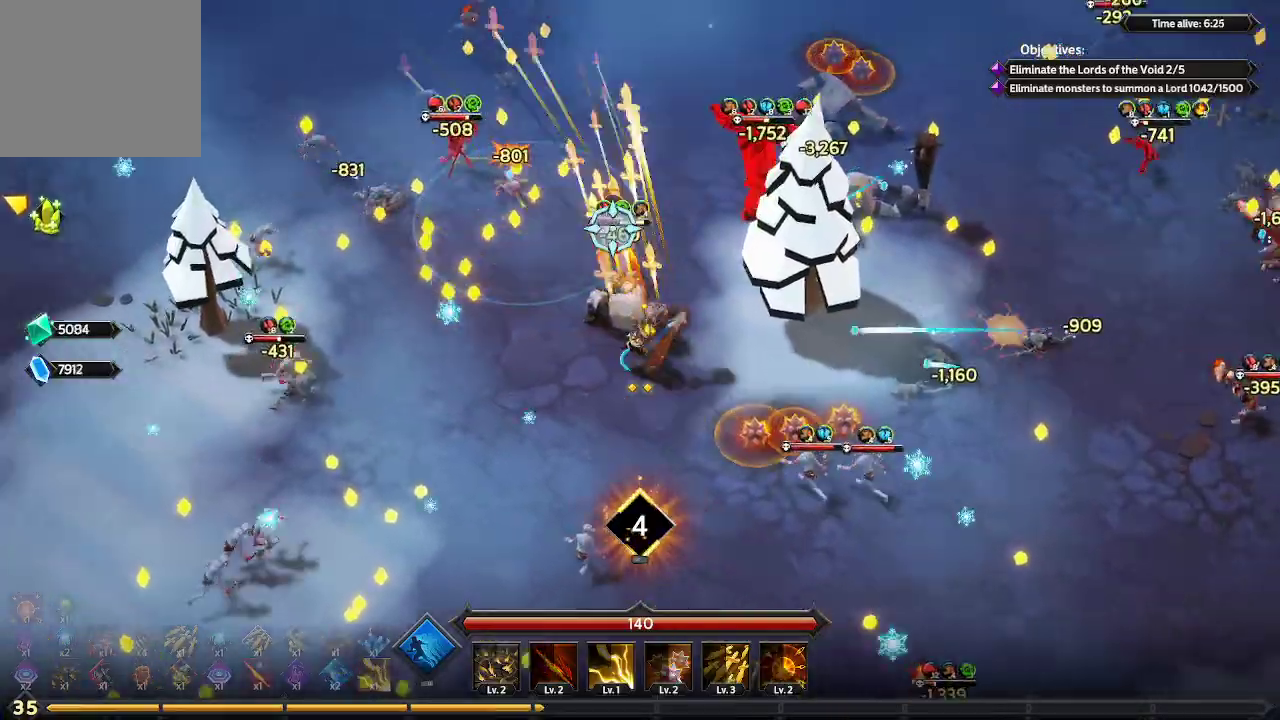
{"buttons": [], "left_stick": "up-left", "right_stick": "up", "events": [[500, "left_stick", "up-left"]]}
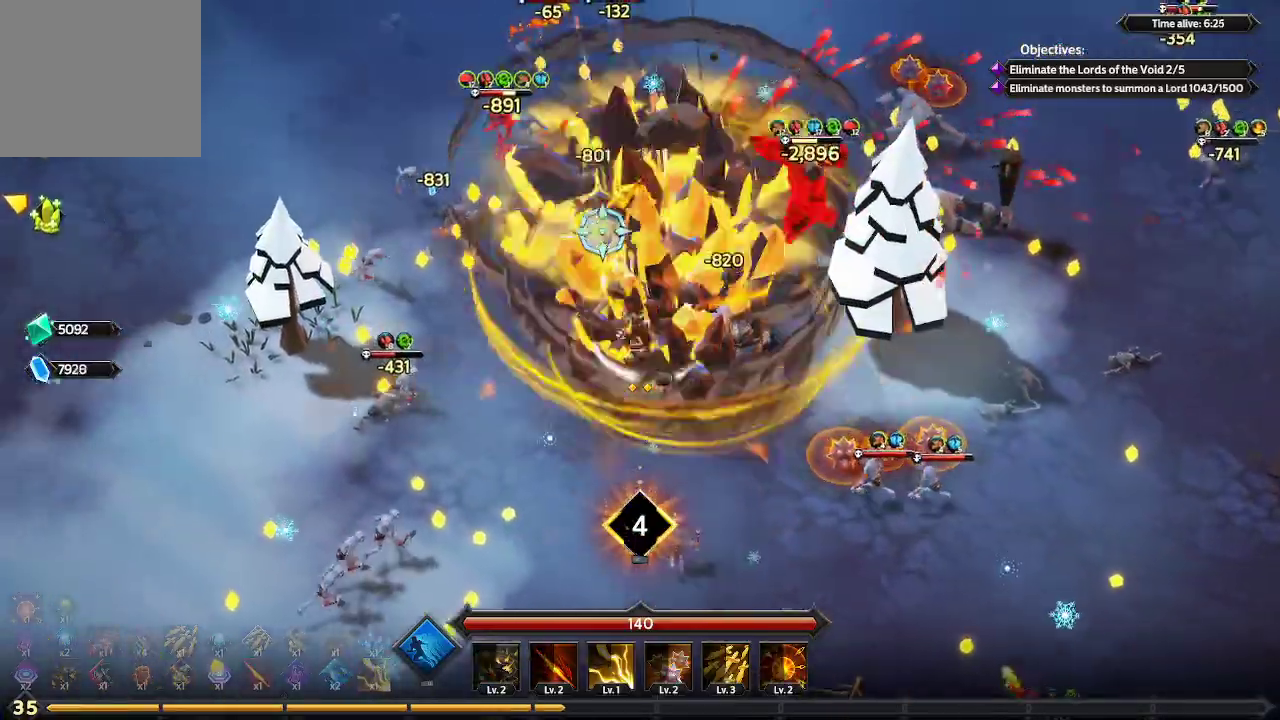
{"buttons": [], "left_stick": "up-left", "right_stick": "up", "events": []}
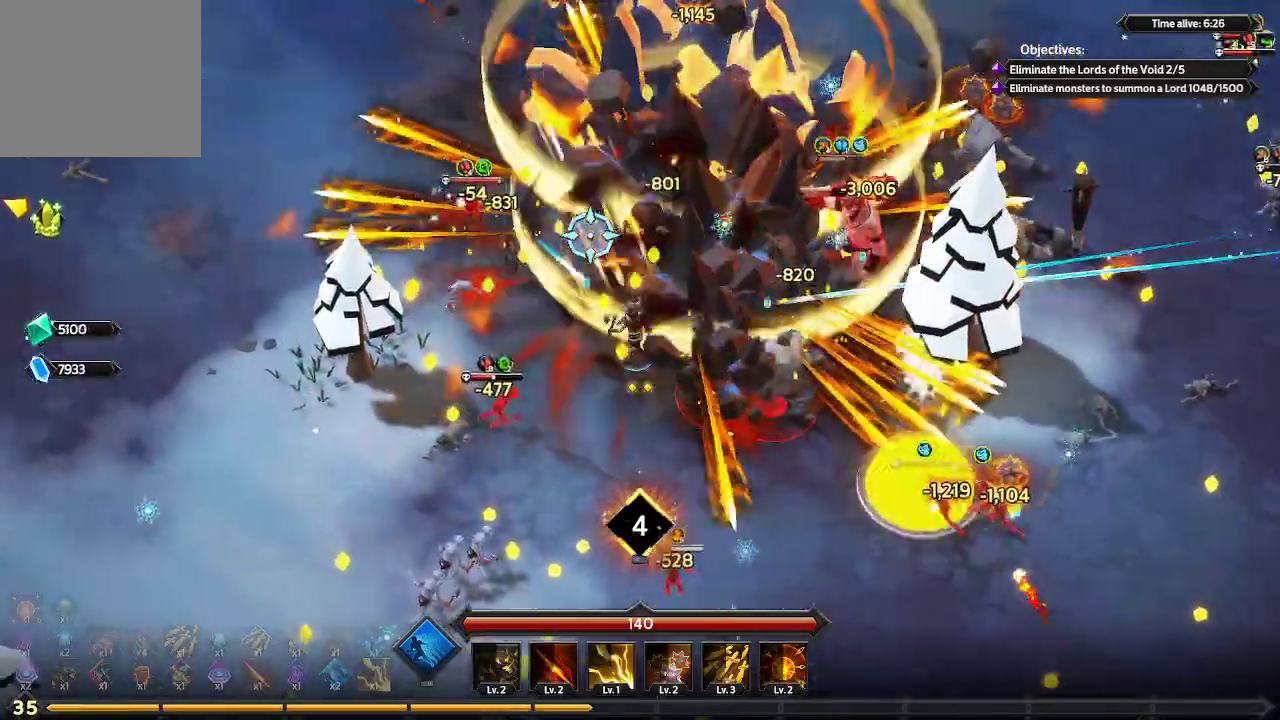
{"buttons": [], "left_stick": "up-left", "right_stick": "up-right", "events": [[400, "right_stick", "up-right"]]}
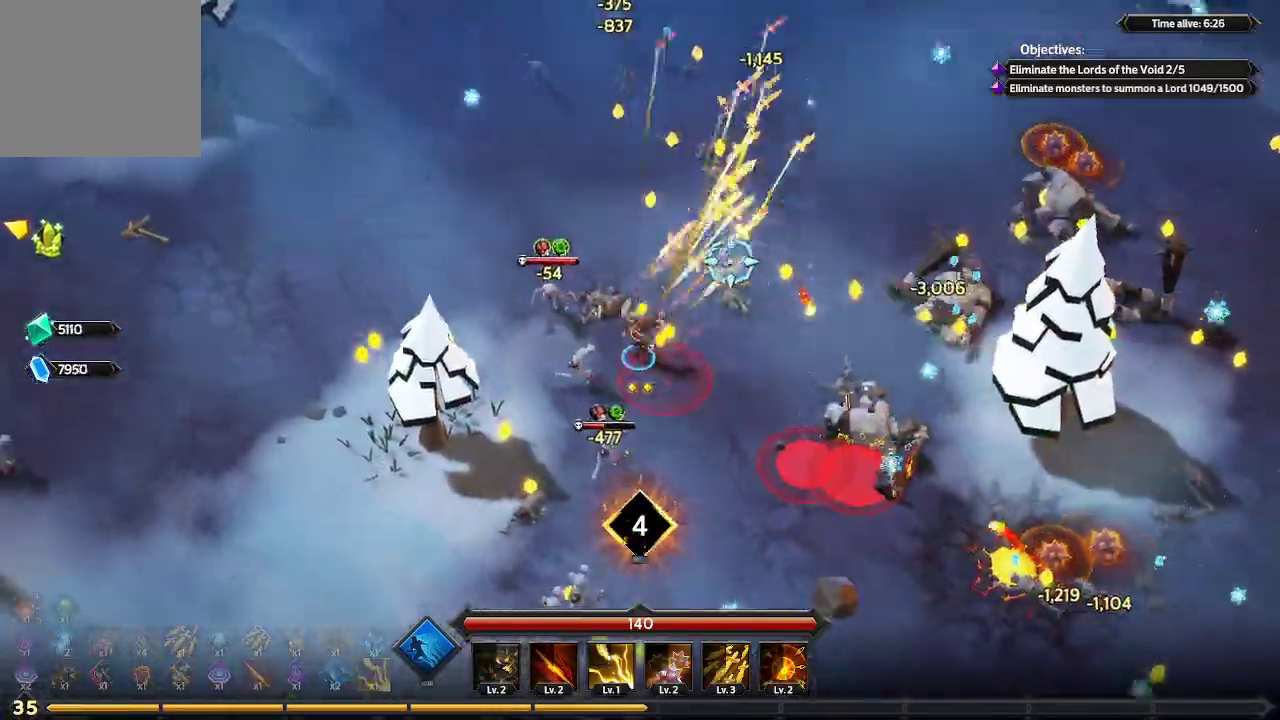
{"buttons": [], "left_stick": "up-right", "right_stick": "right", "events": [[67, "left_stick", "up"], [400, "left_stick", "up-right"], [500, "right_stick", "right"]]}
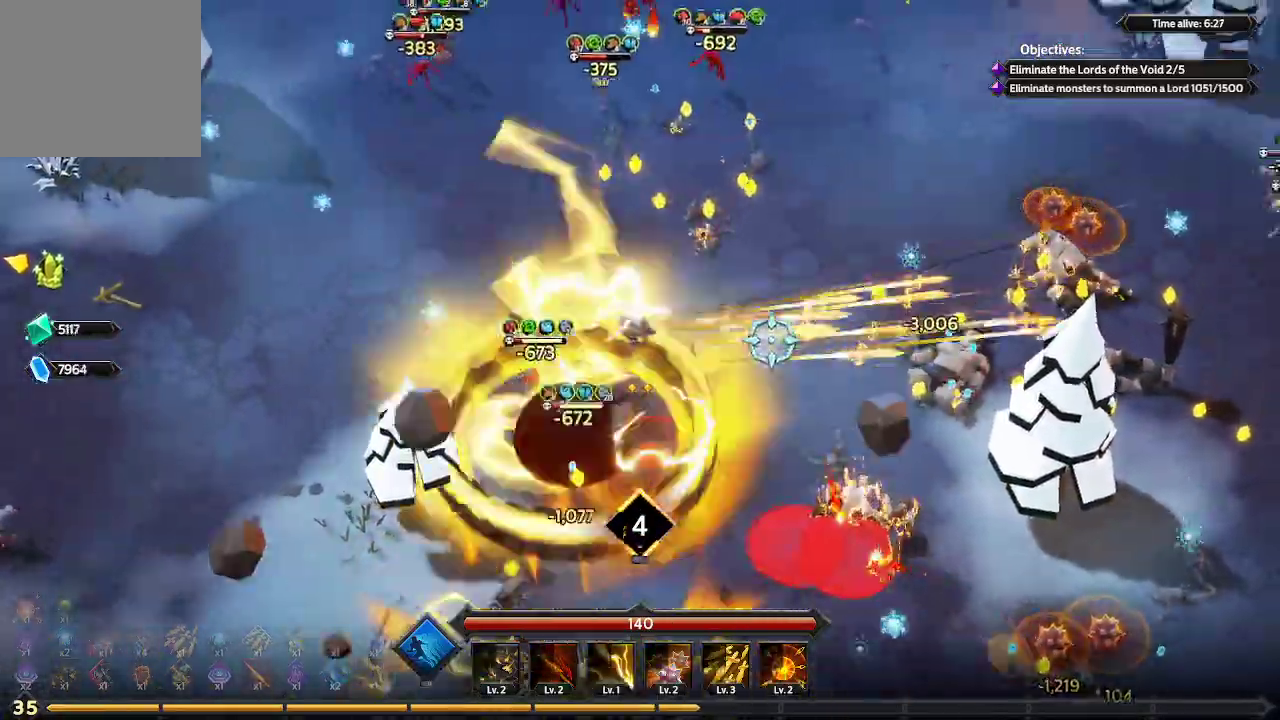
{"buttons": [], "left_stick": "up", "right_stick": "up", "events": [[200, "right_stick", "up-right"], [400, "left_stick", "up"], [467, "right_stick", "up"]]}
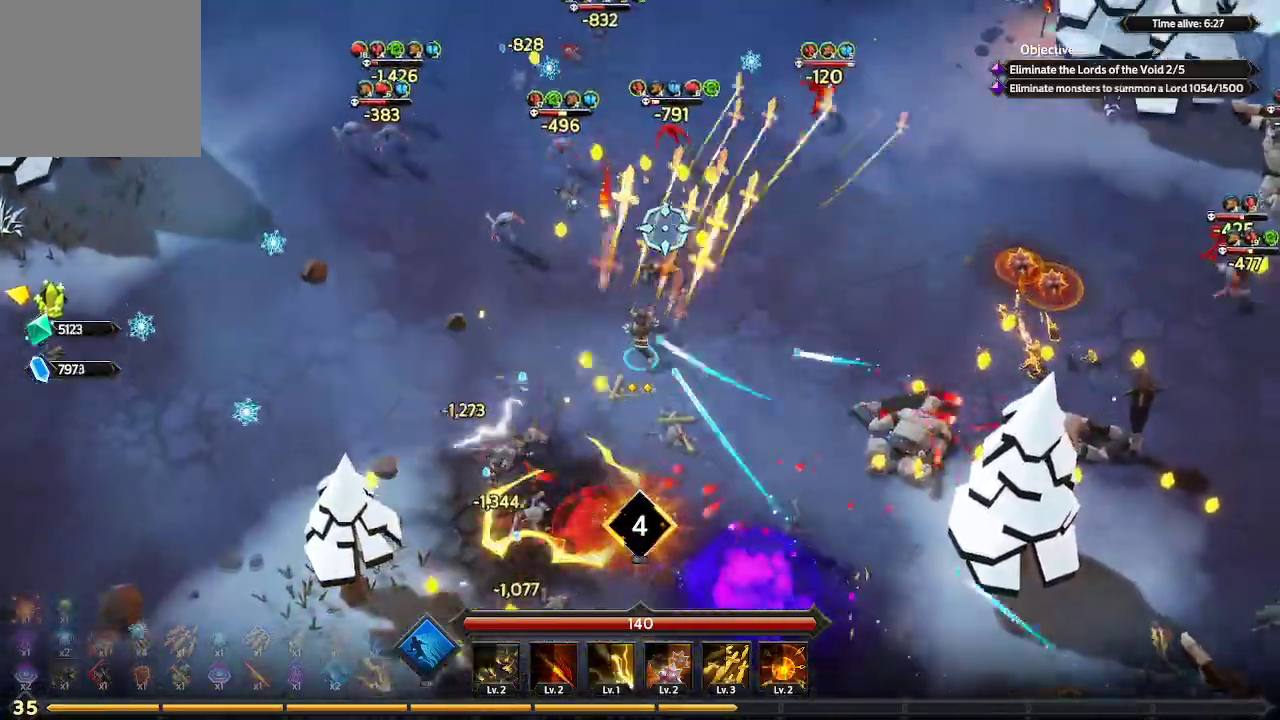
{"buttons": [], "left_stick": "up", "right_stick": "up-left", "events": [[500, "right_stick", "up-left"]]}
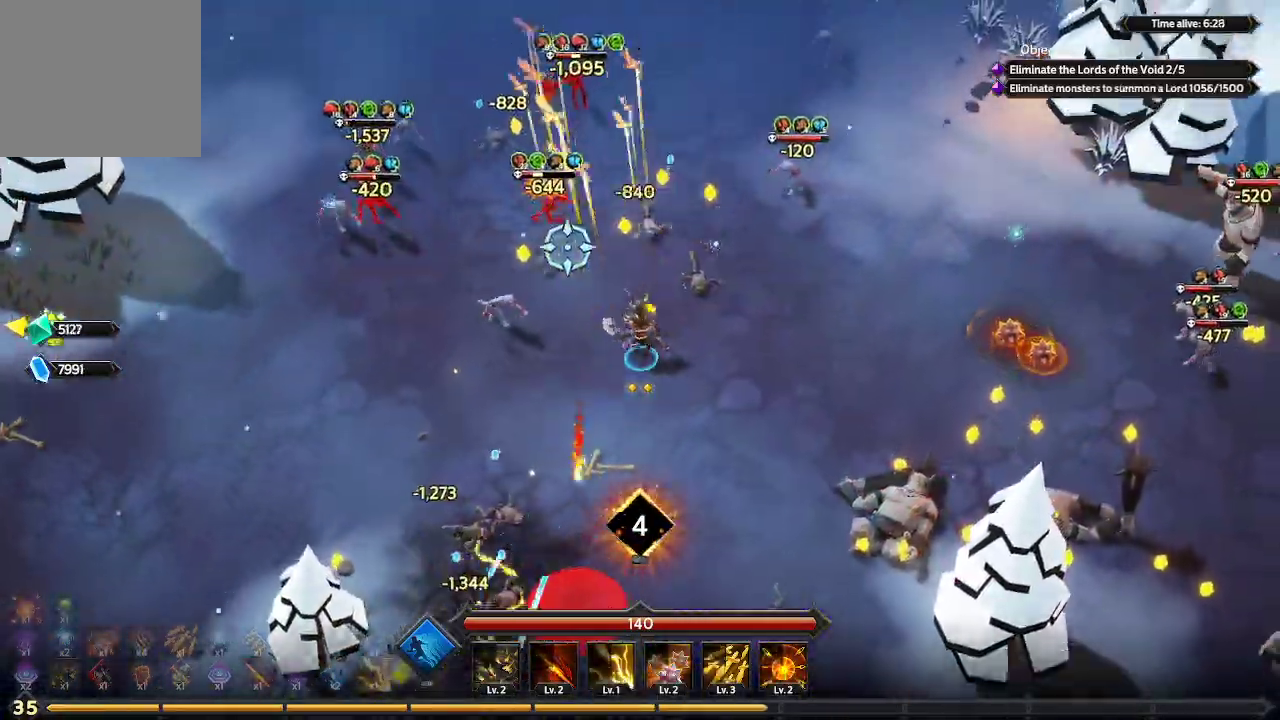
{"buttons": [], "left_stick": "up", "right_stick": "up-left", "events": []}
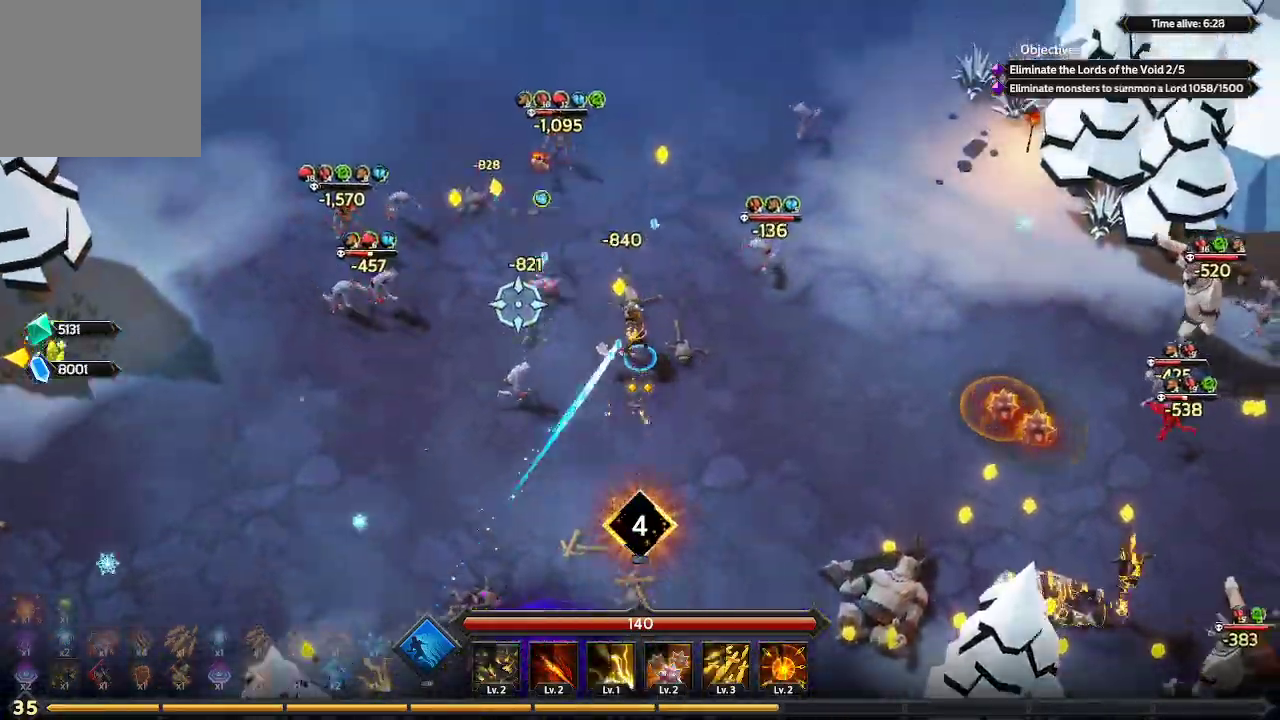
{"buttons": [], "left_stick": "down", "right_stick": "up-left", "events": [[167, "left_stick", "left"], [233, "left_stick", "down-left"], [467, "left_stick", "down"]]}
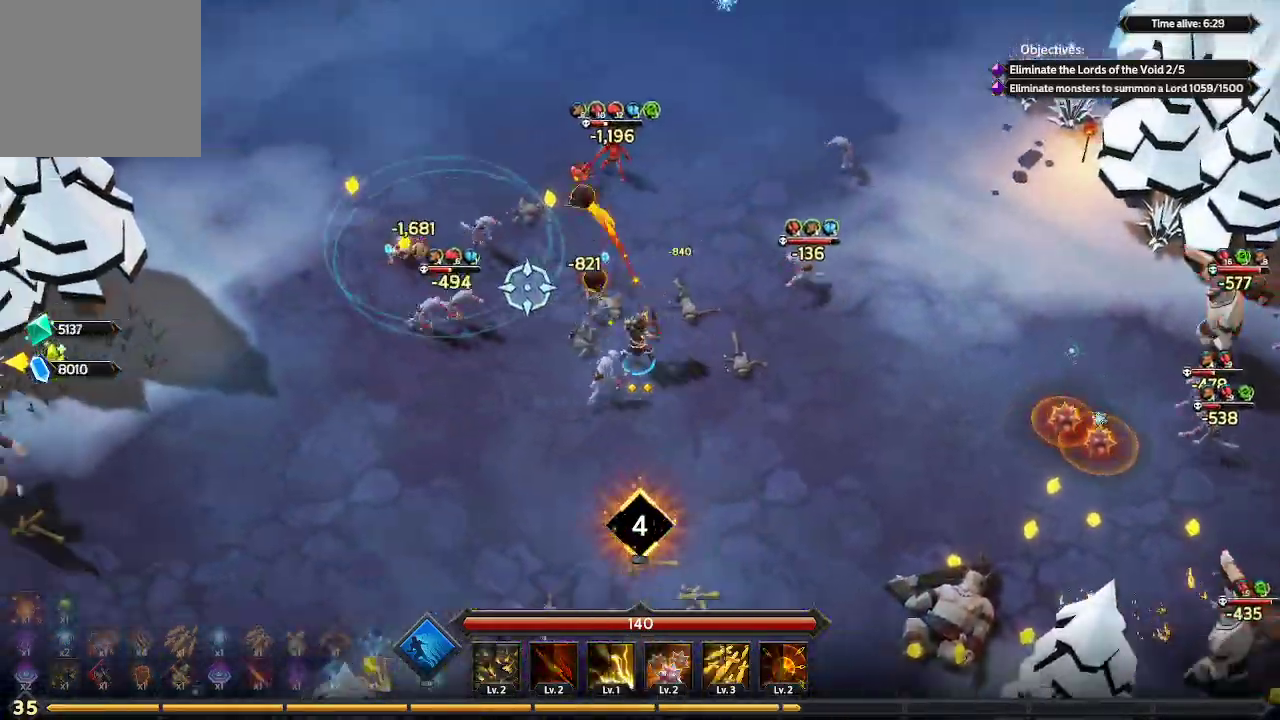
{"buttons": [], "left_stick": "down", "right_stick": "up-left", "events": []}
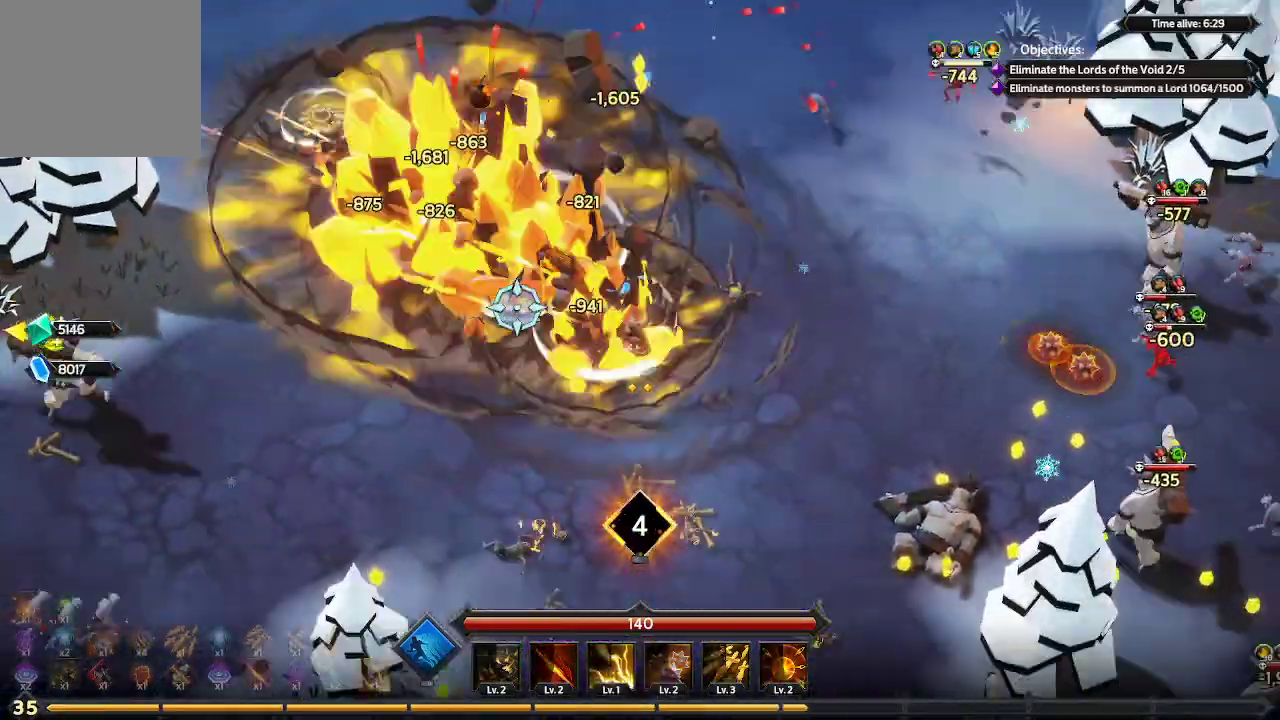
{"buttons": [], "left_stick": "down-right", "right_stick": "down", "events": [[133, "right_stick", "down-left"], [167, "left_stick", "down-right"], [300, "right_stick", "down"]]}
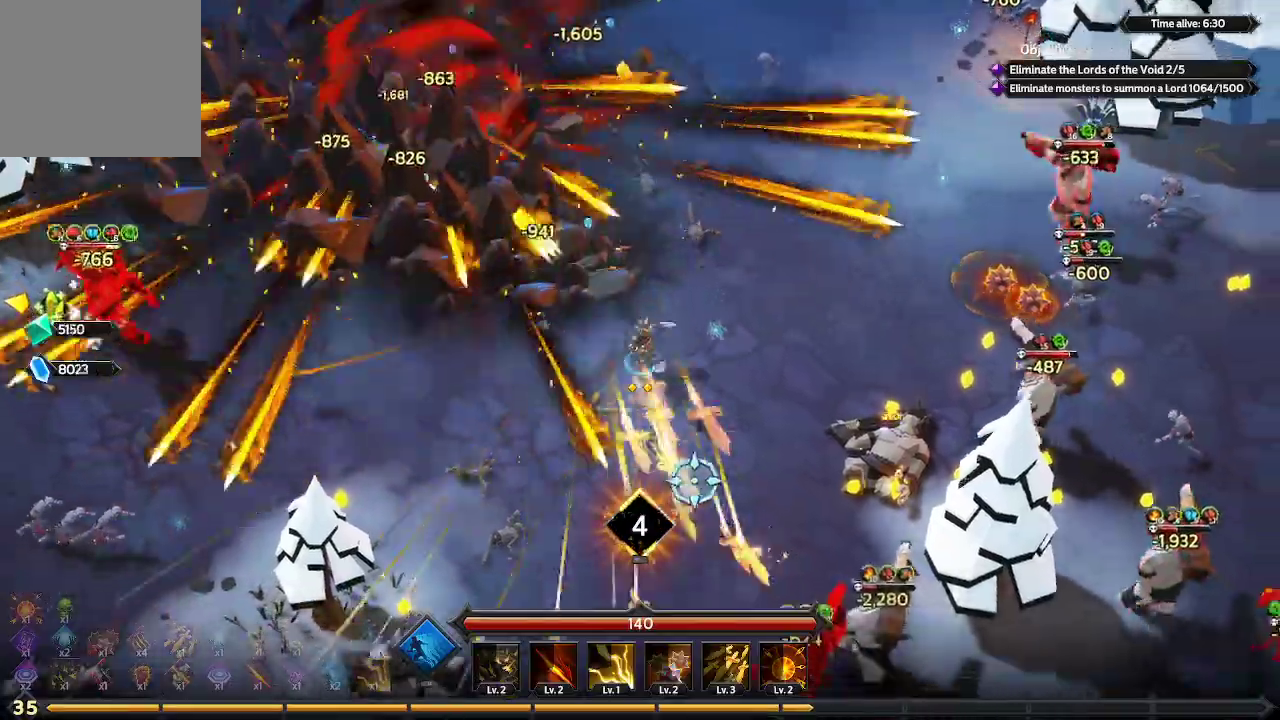
{"buttons": [], "left_stick": "down-right", "right_stick": "down-right", "events": [[67, "right_stick", "down-right"]]}
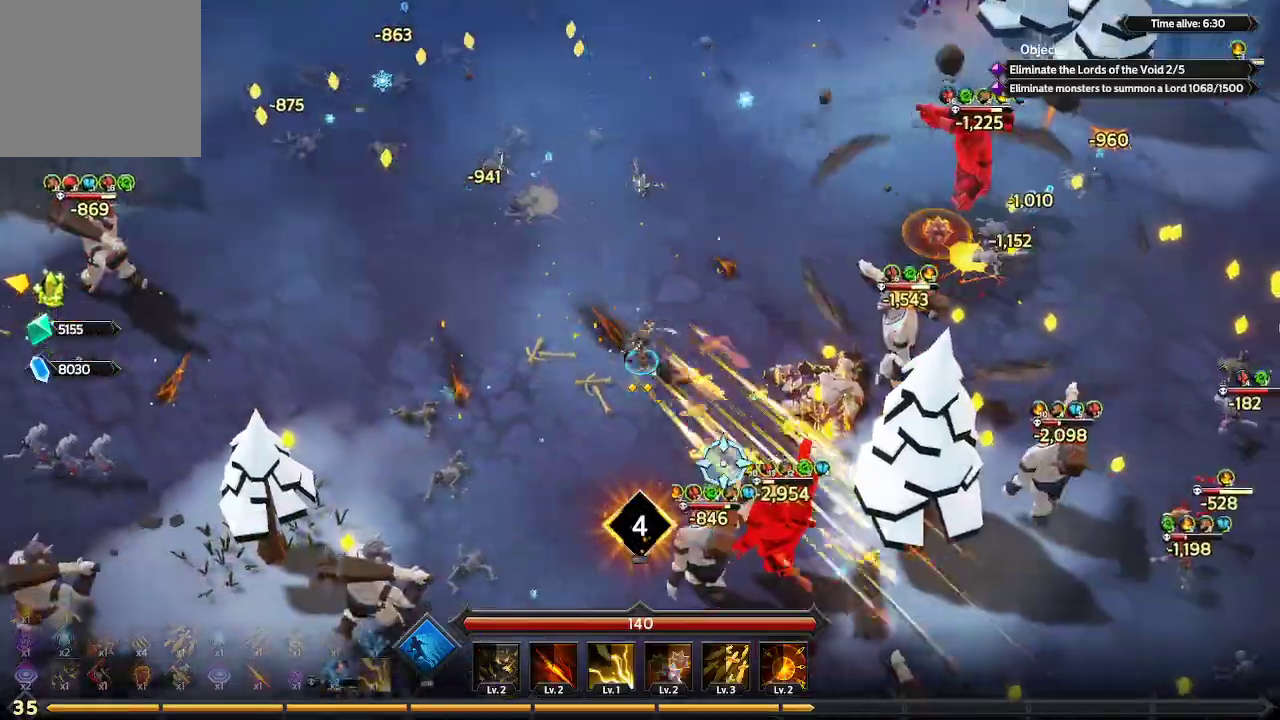
{"buttons": [], "left_stick": "down-left", "right_stick": "down-left", "events": [[100, "left_stick", "down"], [200, "right_stick", "down"], [333, "right_stick", "down-left"], [367, "left_stick", "down-left"]]}
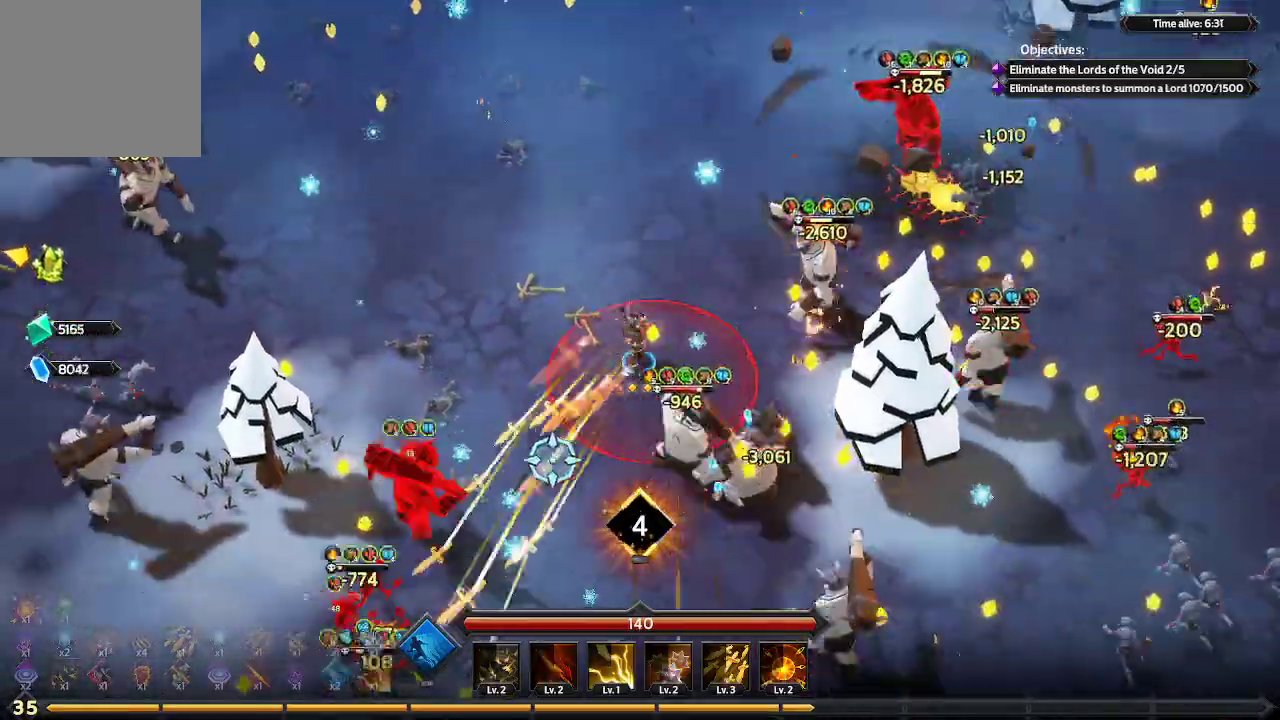
{"buttons": [], "left_stick": "up-left", "right_stick": "down-left", "events": [[267, "left_stick", "up-left"]]}
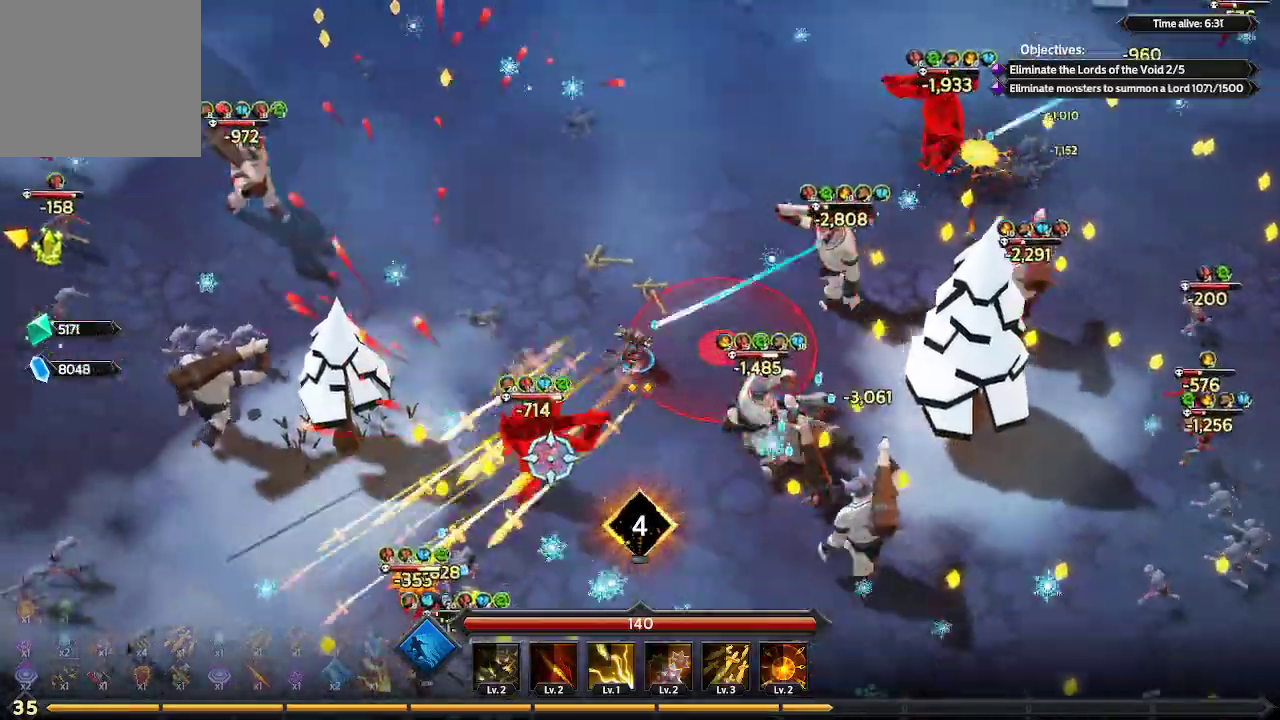
{"buttons": [], "left_stick": "up", "right_stick": "down-right", "events": [[100, "left_stick", "up"], [100, "right_stick", "down-right"]]}
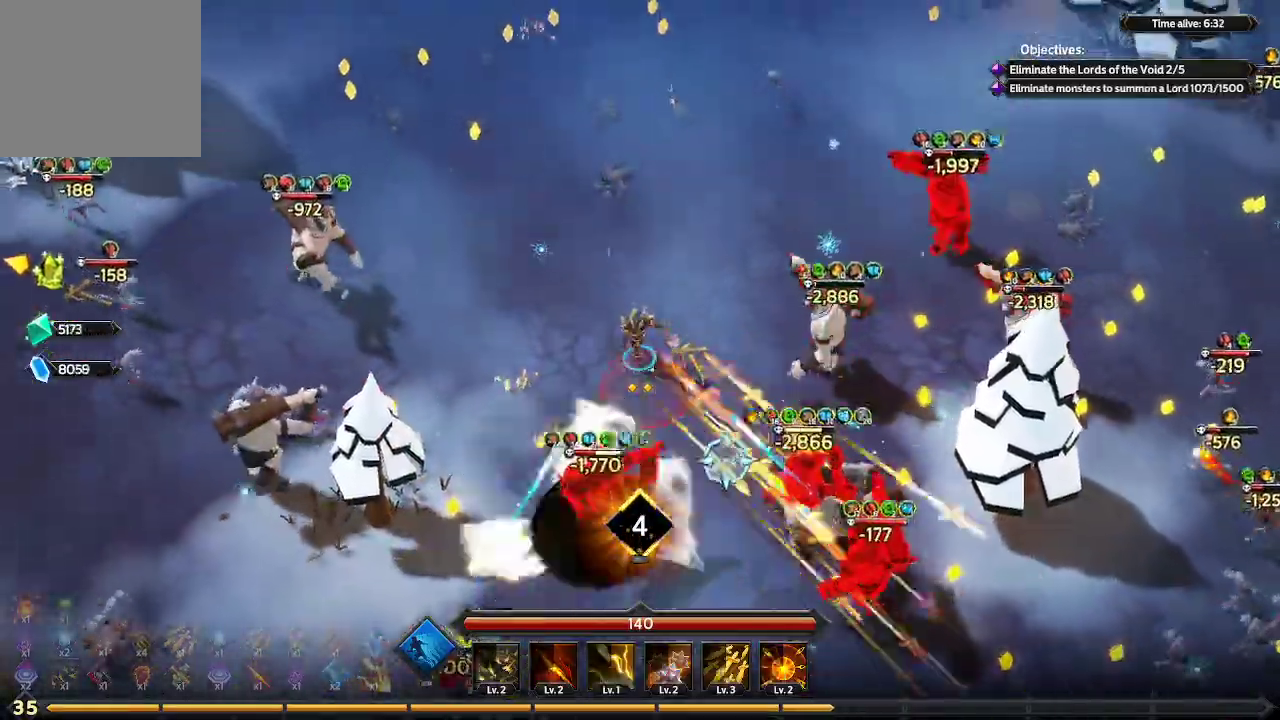
{"buttons": [], "left_stick": "up-right", "right_stick": "down-right", "events": [[467, "left_stick", "up-right"]]}
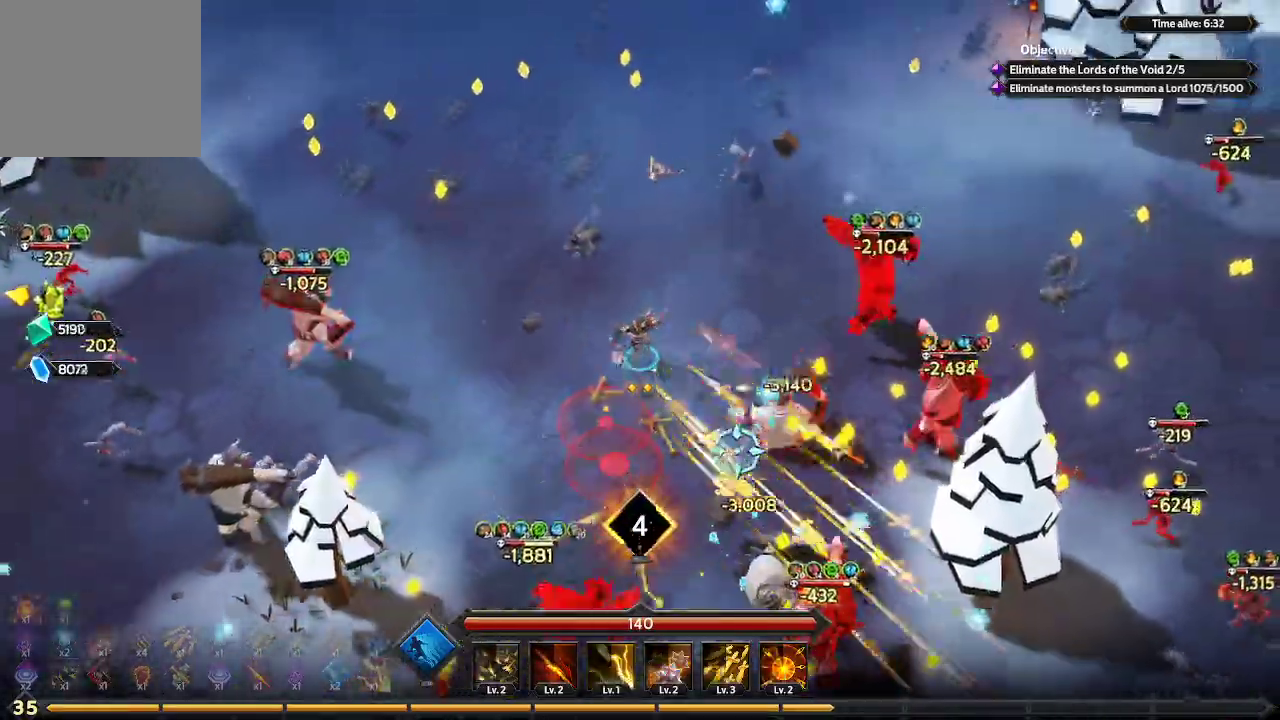
{"buttons": [], "left_stick": "up-right", "right_stick": "down-right", "events": []}
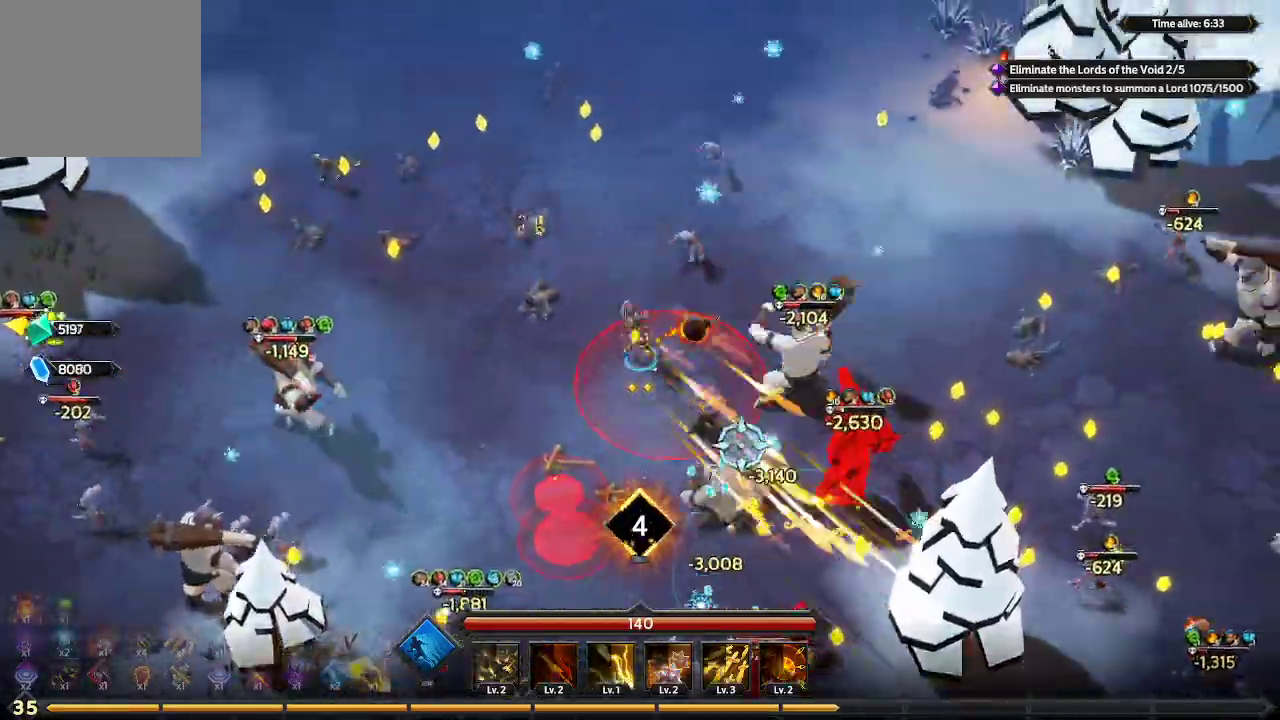
{"buttons": [], "left_stick": "up-right", "right_stick": "down-right", "events": []}
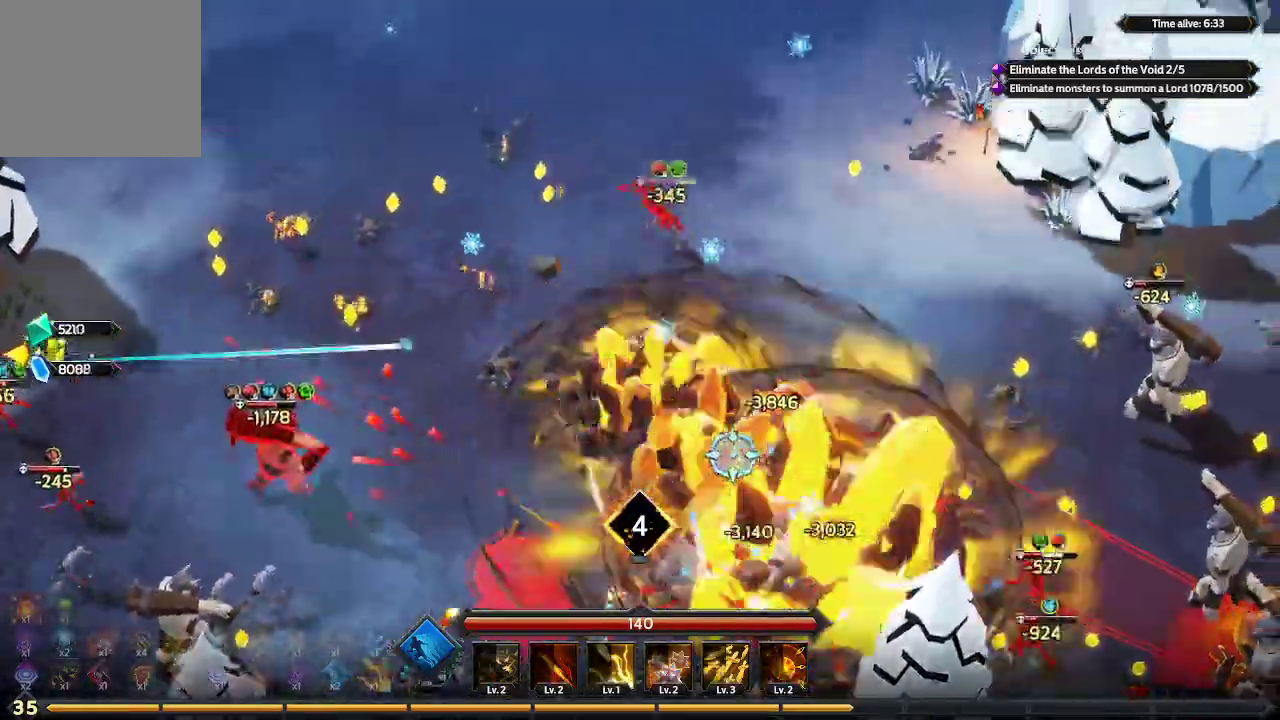
{"buttons": [], "left_stick": "up-right", "right_stick": "down-right", "events": []}
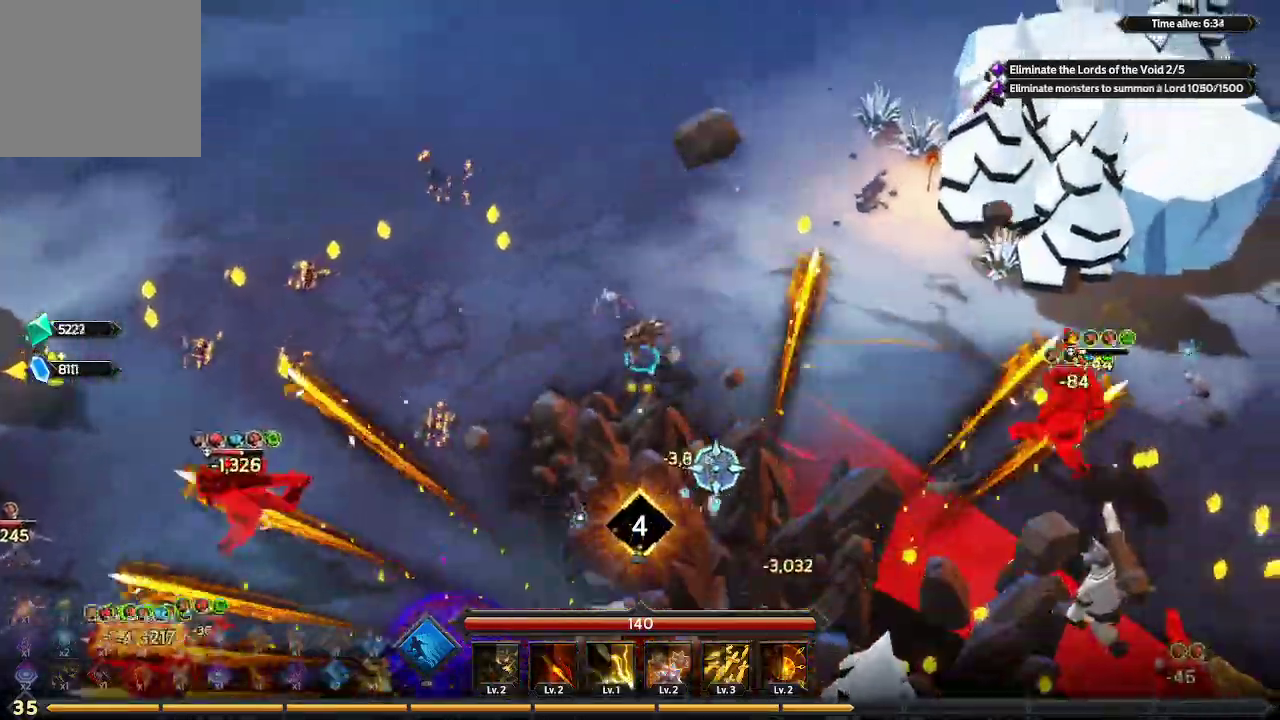
{"buttons": [], "left_stick": "right", "right_stick": "down-right", "events": [[100, "left_stick", "right"]]}
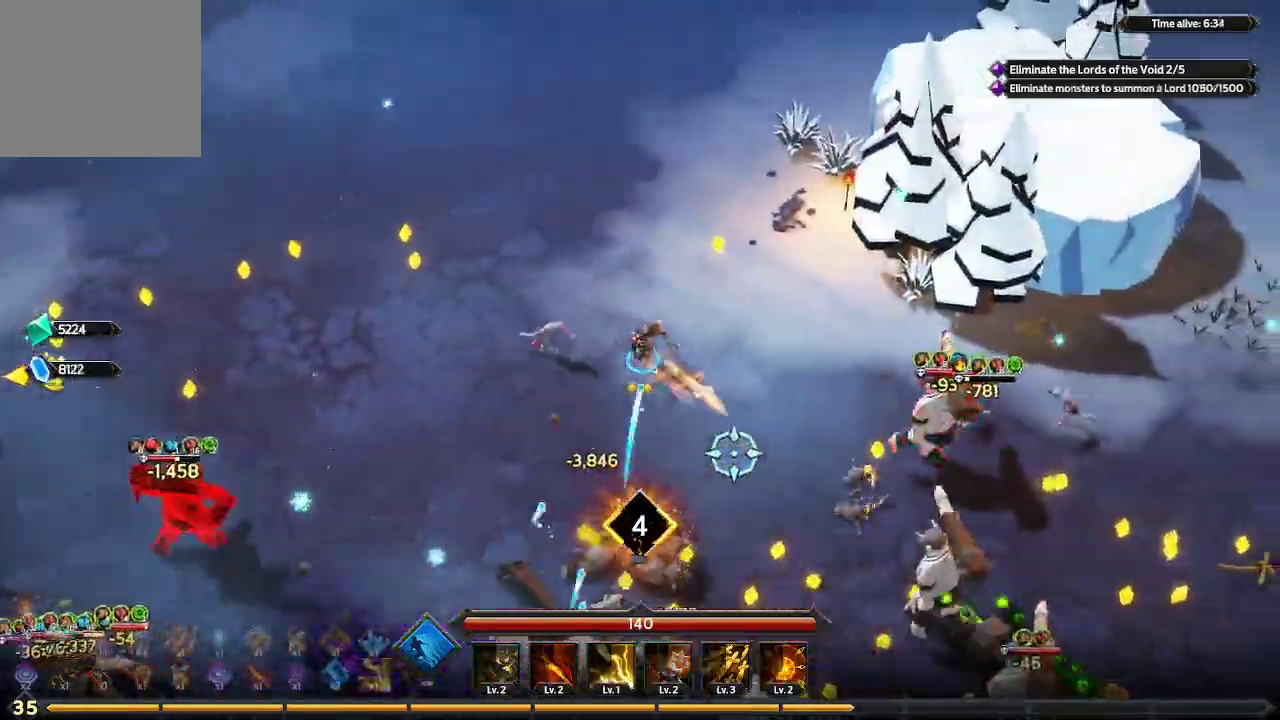
{"buttons": [], "left_stick": "down", "right_stick": "right", "events": [[67, "left_stick", "down"], [400, "right_stick", "right"]]}
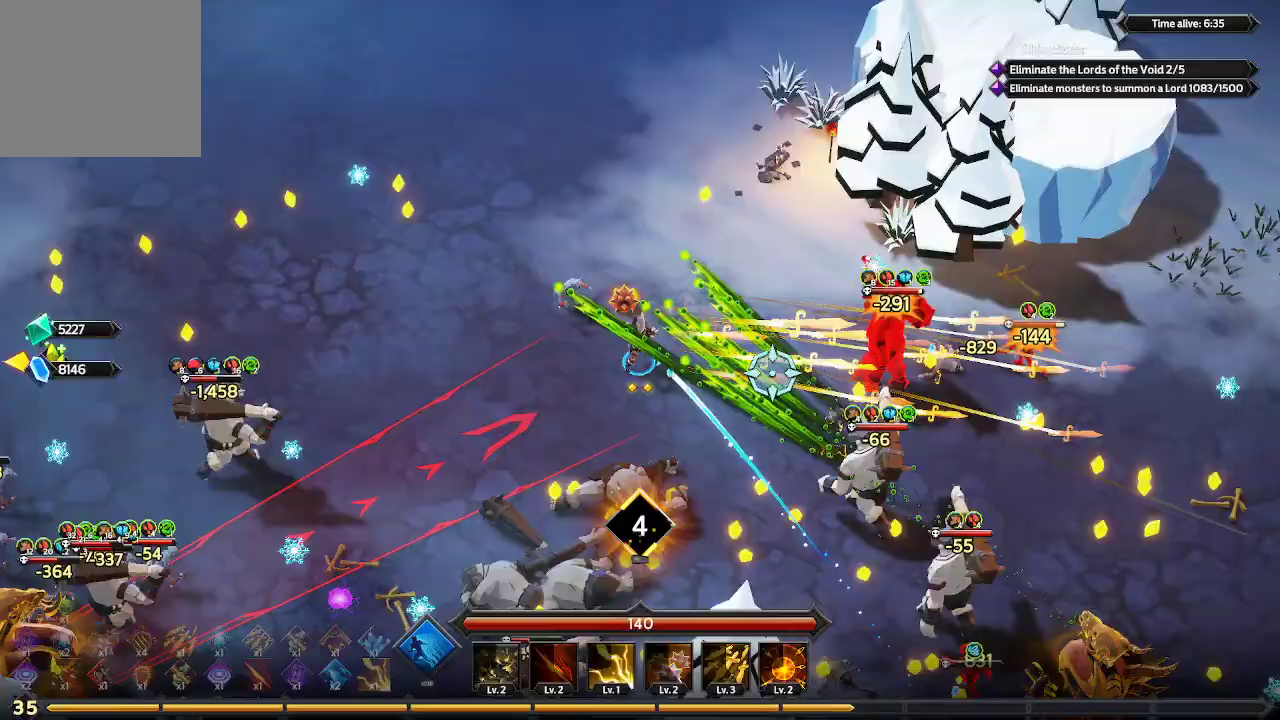
{"buttons": [], "left_stick": "down", "right_stick": "right", "events": [[33, "L1", "down"], [267, "L1", "up"]]}
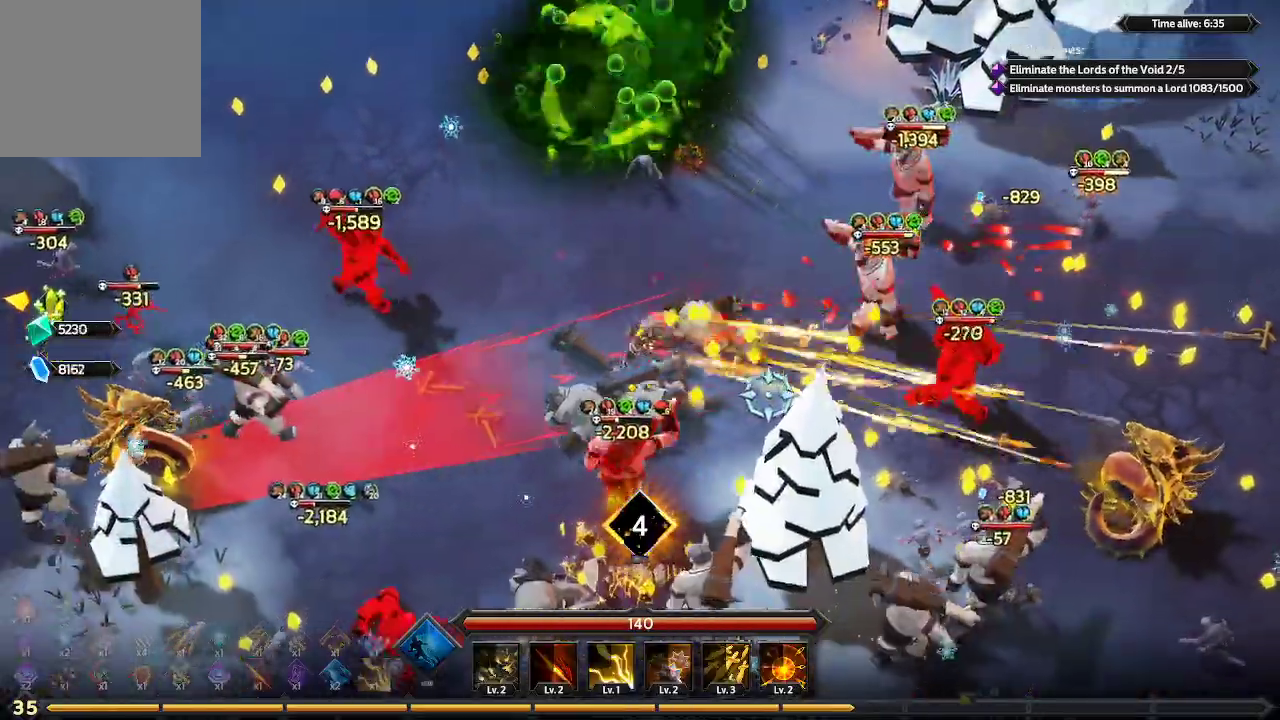
{"buttons": [], "left_stick": "down", "right_stick": "down-left", "events": [[100, "right_stick", "down-right"], [367, "right_stick", "down"], [500, "right_stick", "down-left"]]}
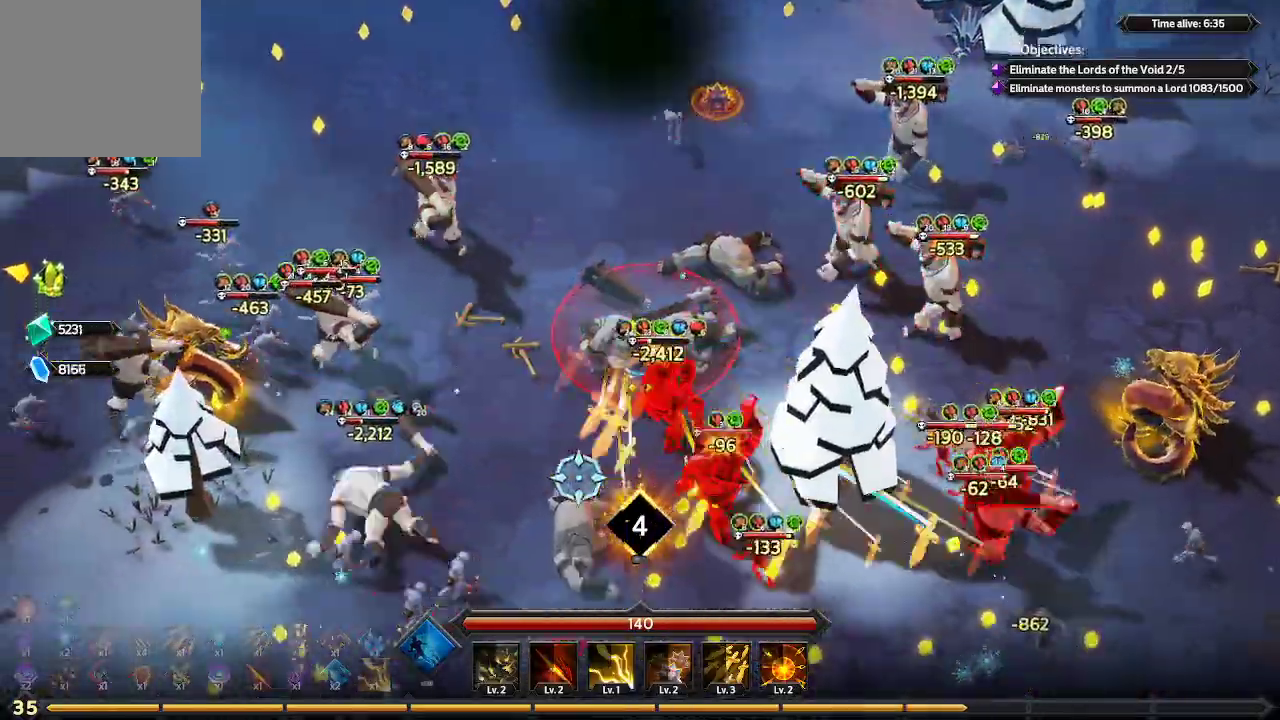
{"buttons": [], "left_stick": "down", "right_stick": "down-left", "events": []}
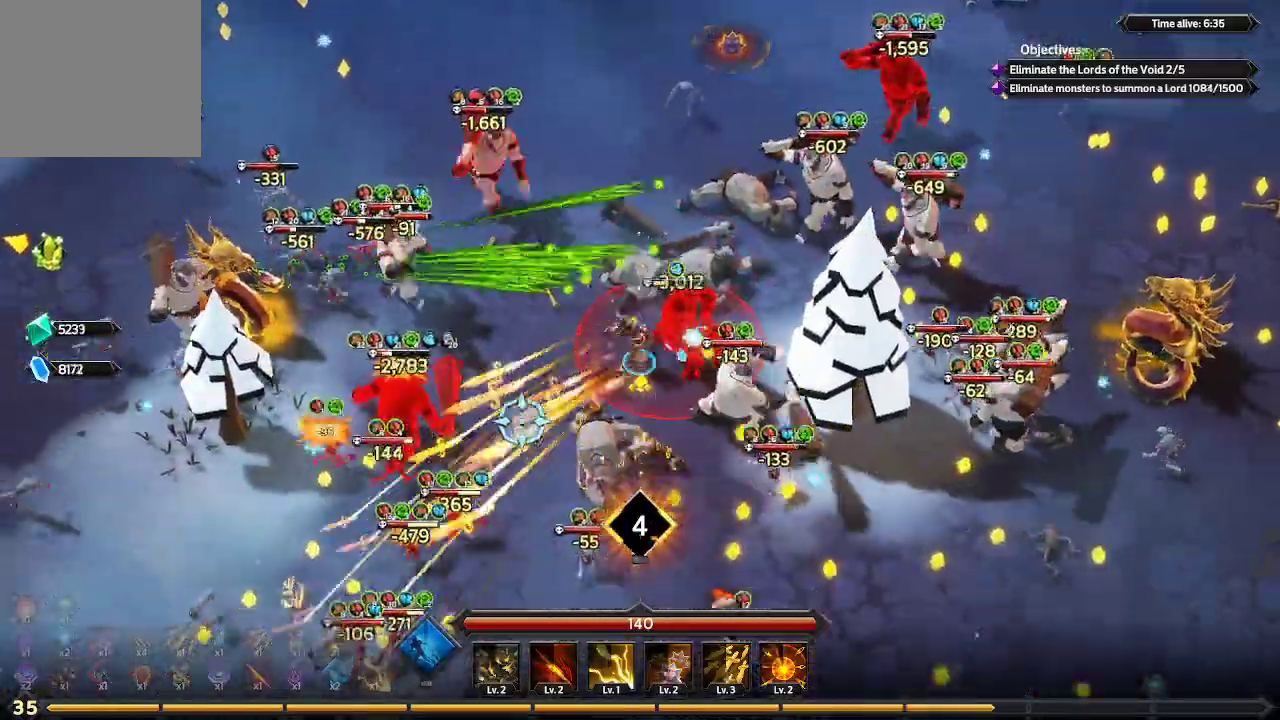
{"buttons": [], "left_stick": "down-left", "right_stick": "up-left", "events": [[33, "right_stick", "left"], [67, "left_stick", "down-left"], [167, "L1", "down"], [233, "right_stick", "up-left"], [500, "L1", "up"]]}
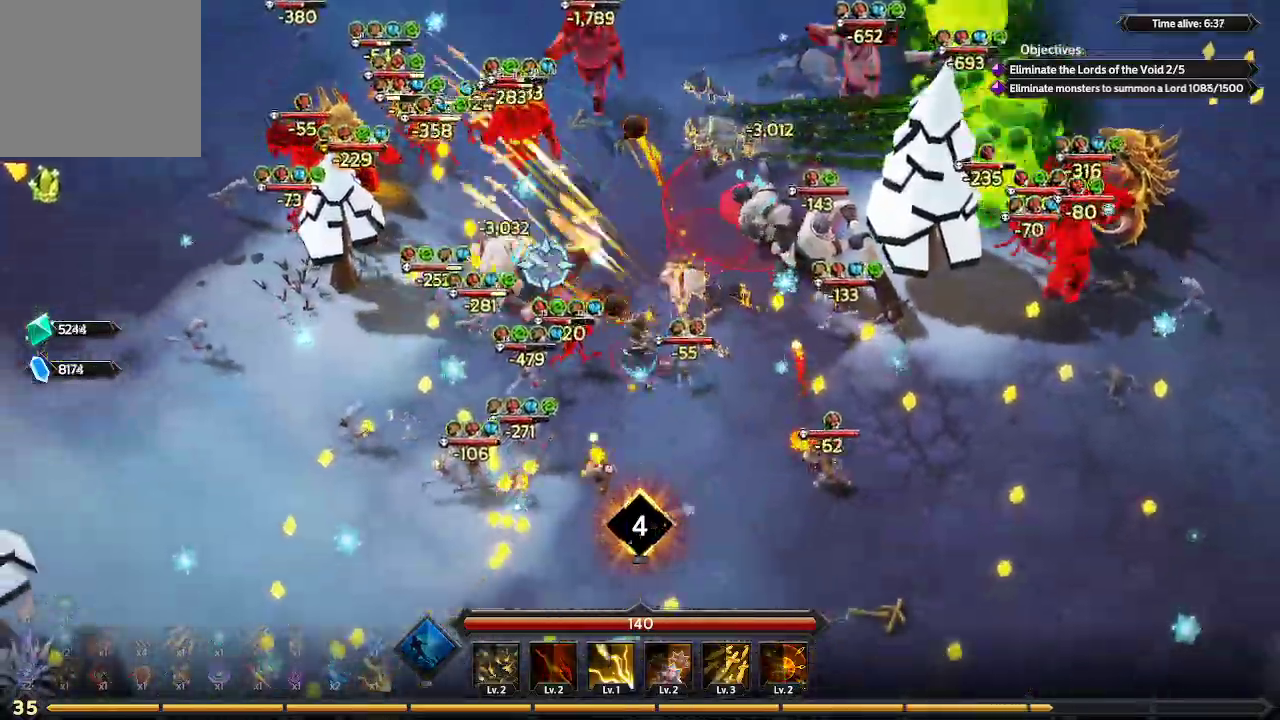
{"buttons": [], "left_stick": "down", "right_stick": "up-right", "events": [[133, "right_stick", "up"], [300, "right_stick", "up-right"], [467, "left_stick", "down"]]}